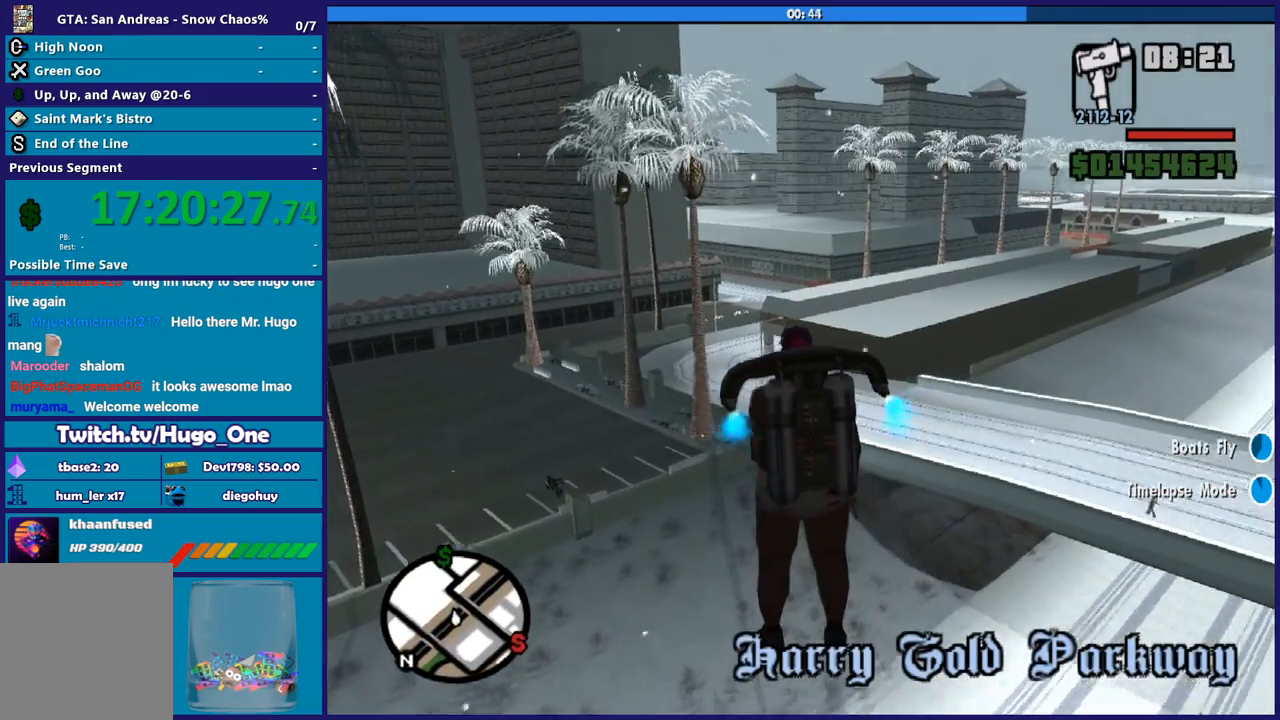
Gameplay with a controller (Xbox layout); each line is a JSON object with the inputs held at the frame after it. "button_events" lists button changes between this image and that frame as [ms after this image, input, new state], when the widget could be followed in between (sticks are given only as held states).
{"buttons": ["A"], "left_stick": "up-left", "right_stick": "center", "button_events": []}
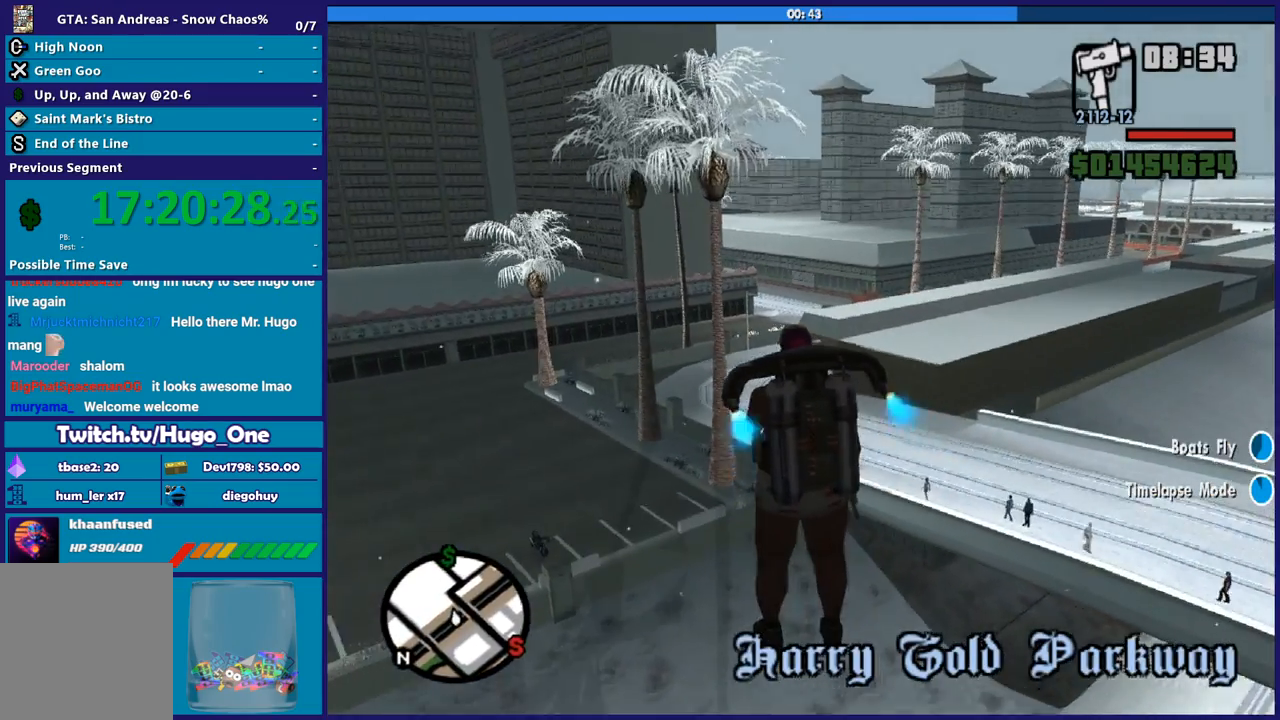
{"buttons": ["A"], "left_stick": "up", "right_stick": "center", "button_events": [[200, "X", "down"], [367, "X", "up"]]}
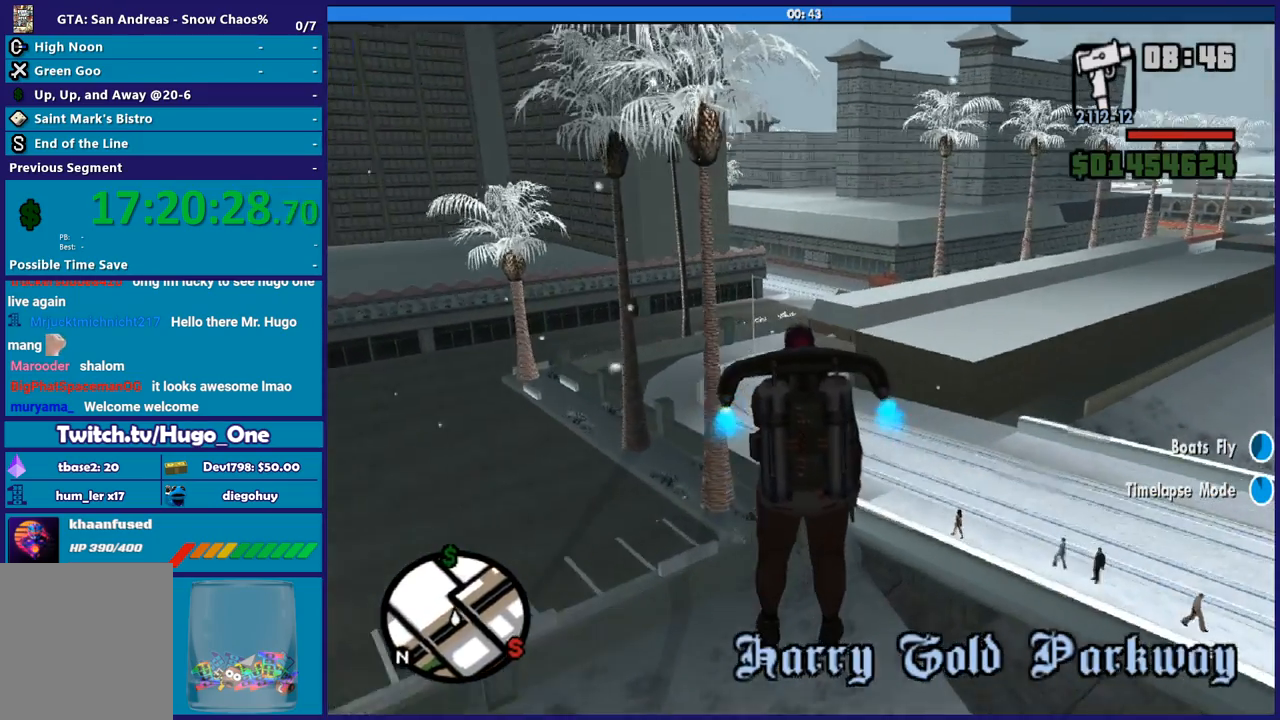
{"buttons": ["A", "R1"], "left_stick": "up", "right_stick": "center", "button_events": [[233, "R1", "down"]]}
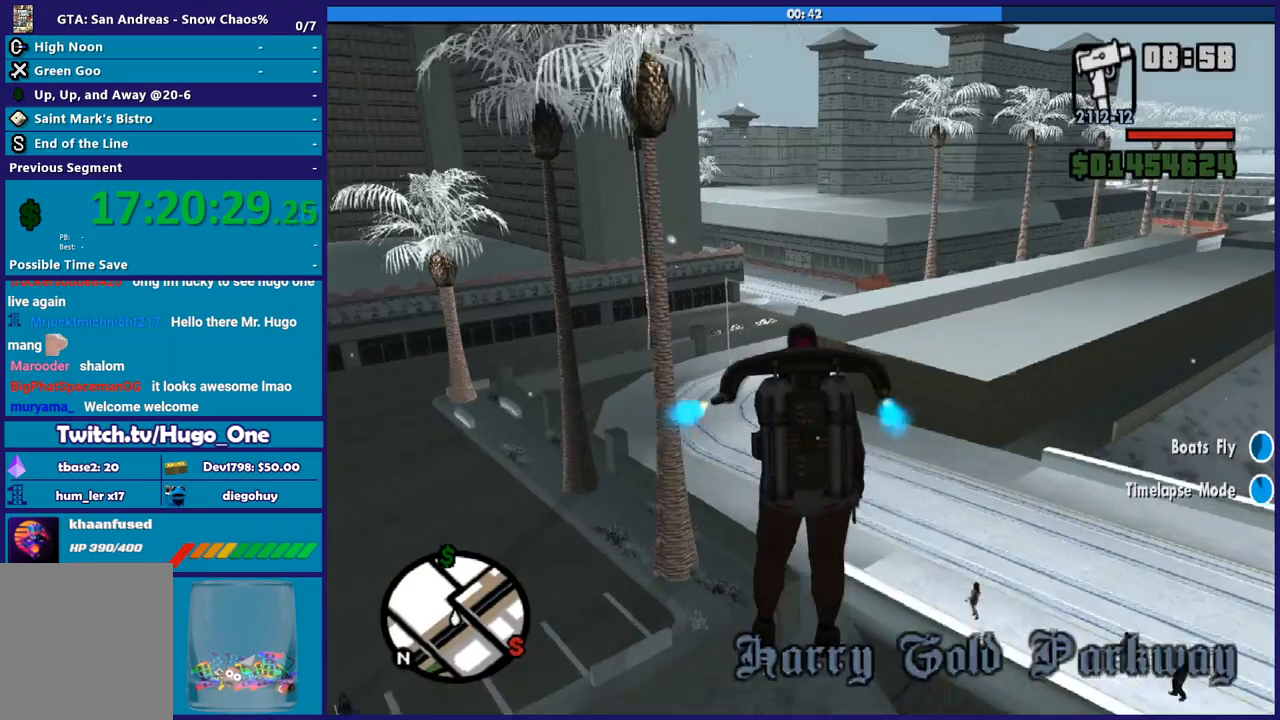
{"buttons": ["A"], "left_stick": "up-left", "right_stick": "center", "button_events": [[501, "R1", "up"]]}
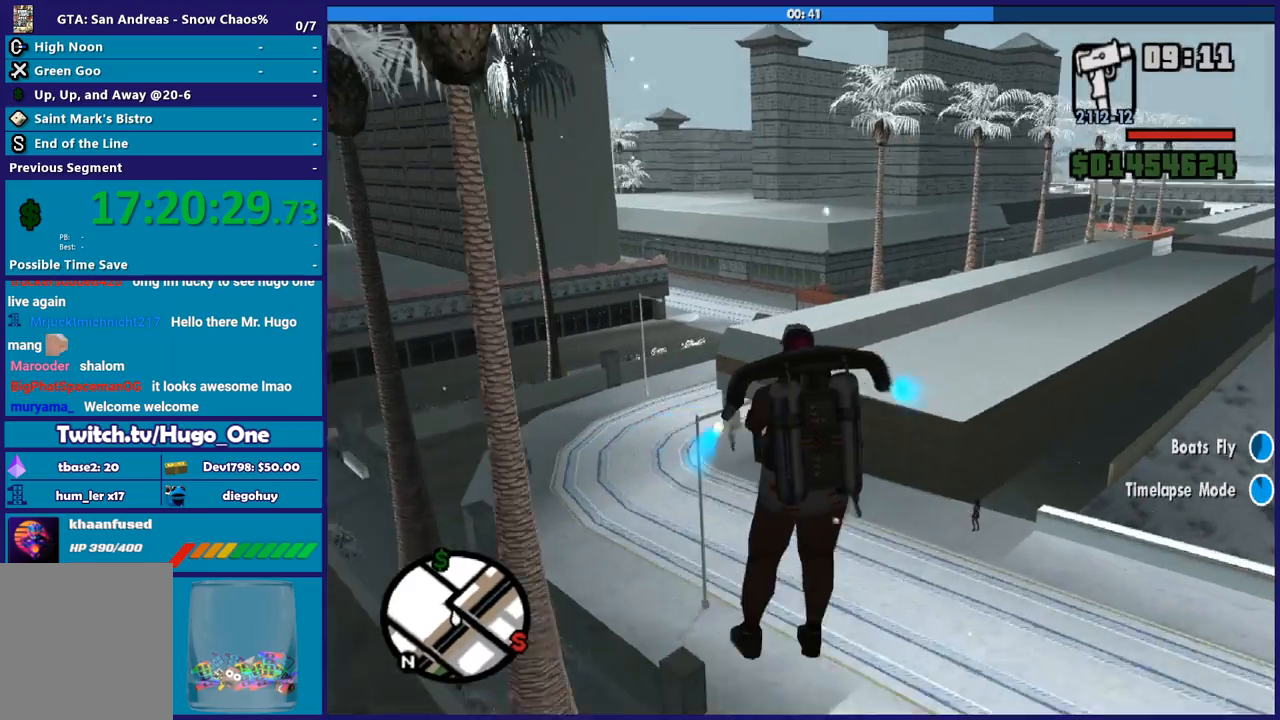
{"buttons": ["A", "L1"], "left_stick": "up", "right_stick": "center", "button_events": [[167, "L1", "down"]]}
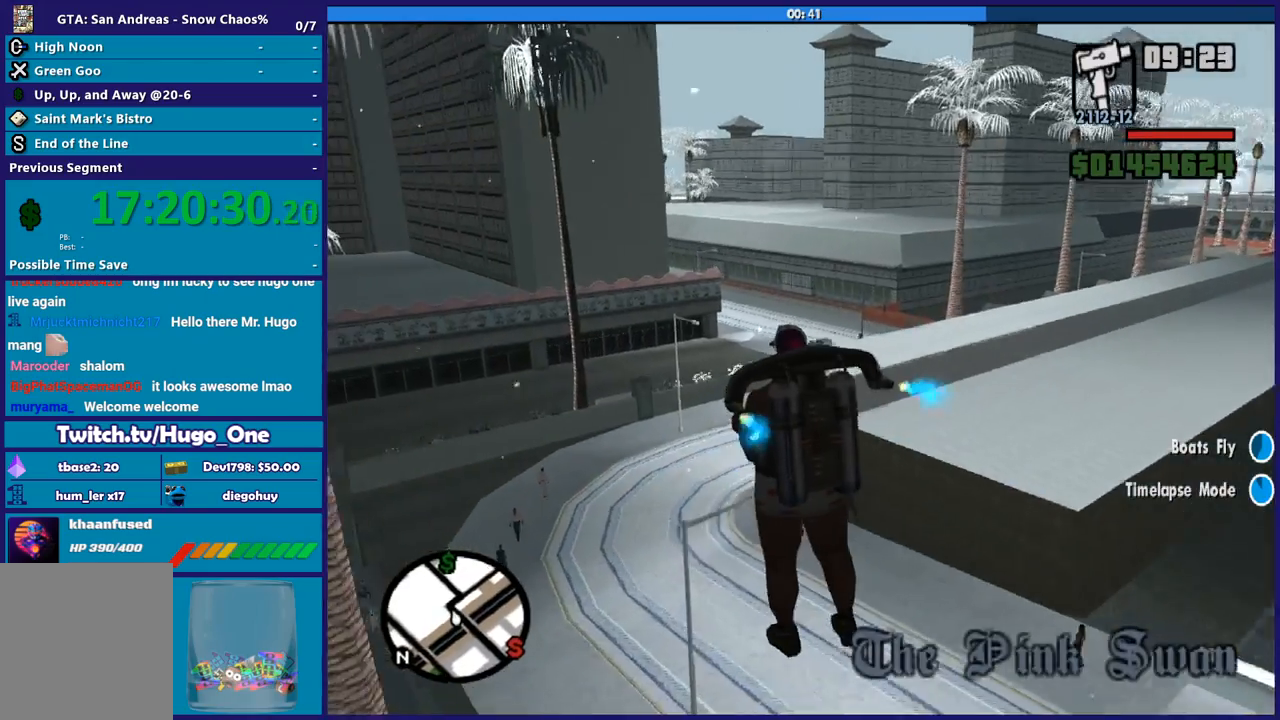
{"buttons": ["A", "R1"], "left_stick": "up", "right_stick": "center", "button_events": [[367, "L1", "up"], [401, "R1", "down"]]}
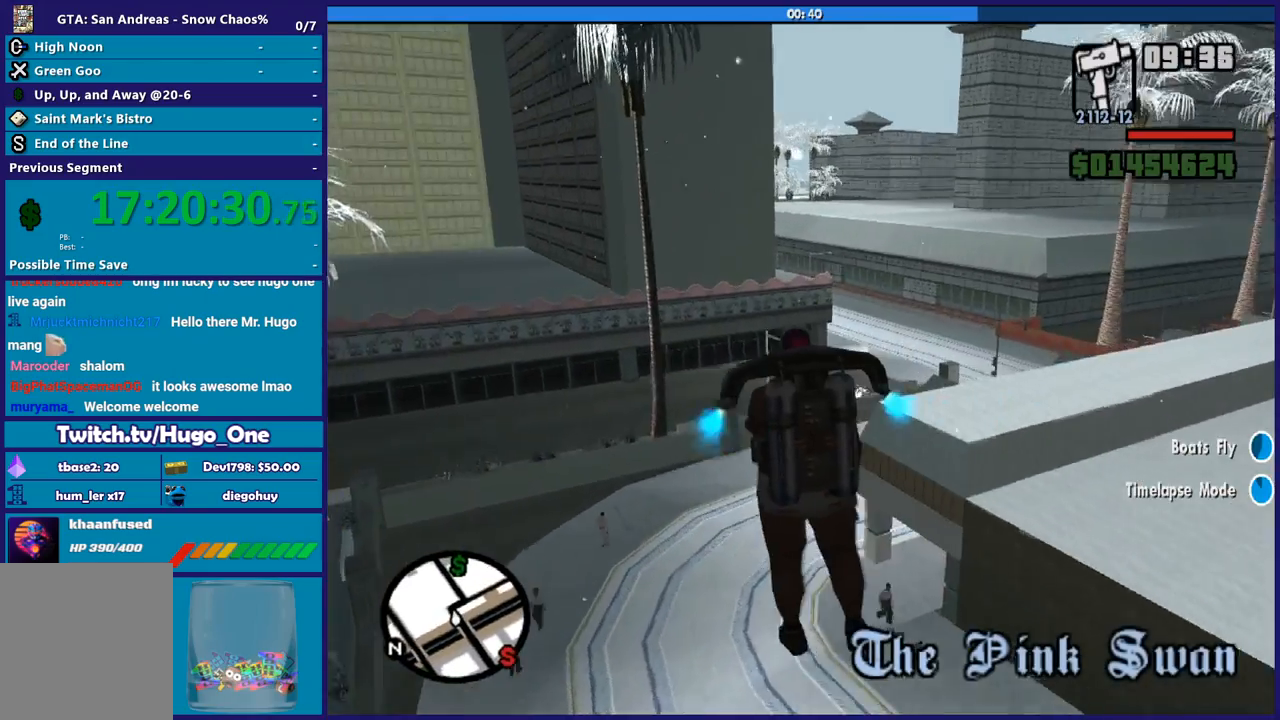
{"buttons": ["A", "R1"], "left_stick": "up", "right_stick": "center", "button_events": []}
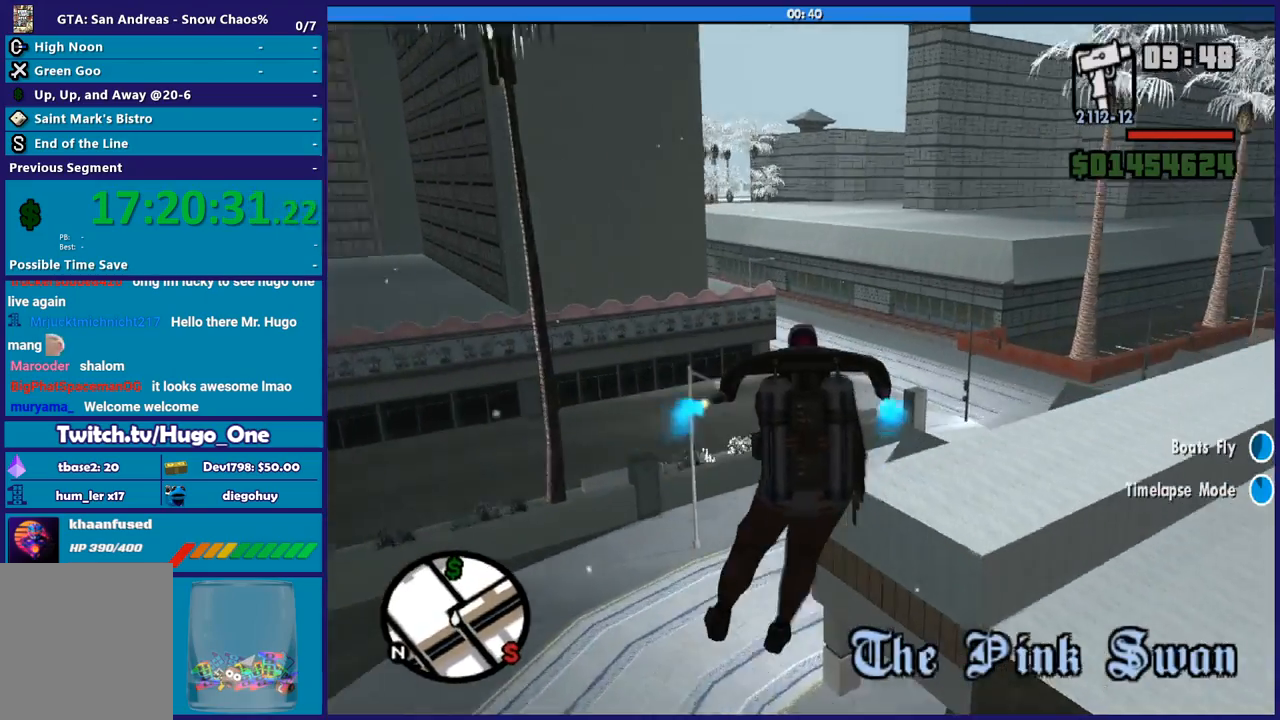
{"buttons": ["A", "L1"], "left_stick": "up", "right_stick": "center", "button_events": [[234, "R1", "up"], [301, "L1", "down"]]}
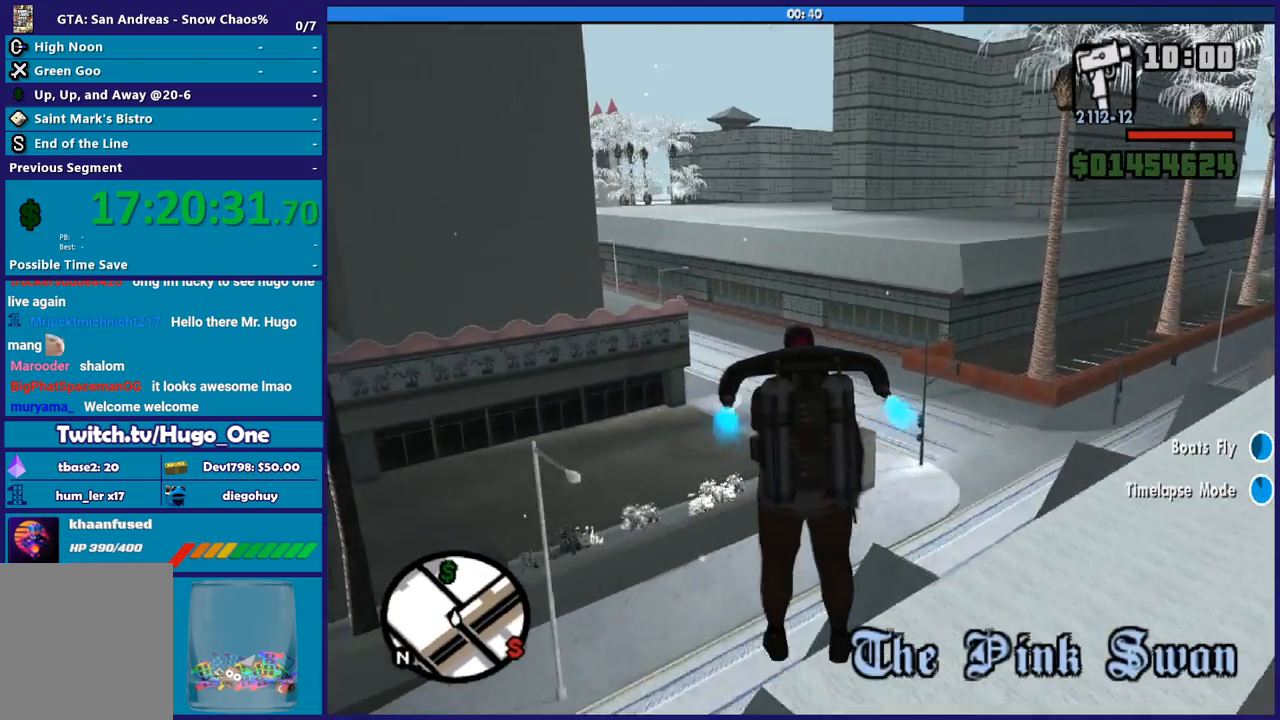
{"buttons": ["A", "L1"], "left_stick": "up", "right_stick": "center", "button_events": []}
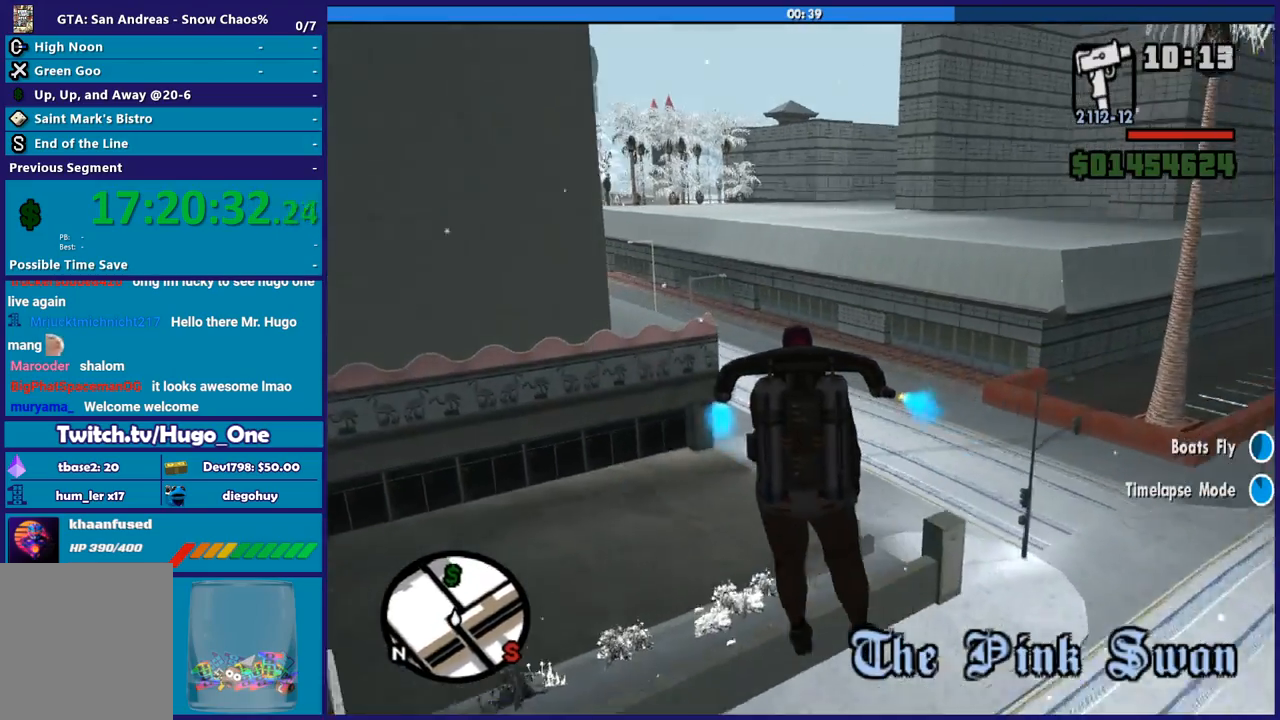
{"buttons": ["A", "R1"], "left_stick": "up", "right_stick": "center", "button_events": [[167, "L1", "up"], [234, "R1", "down"]]}
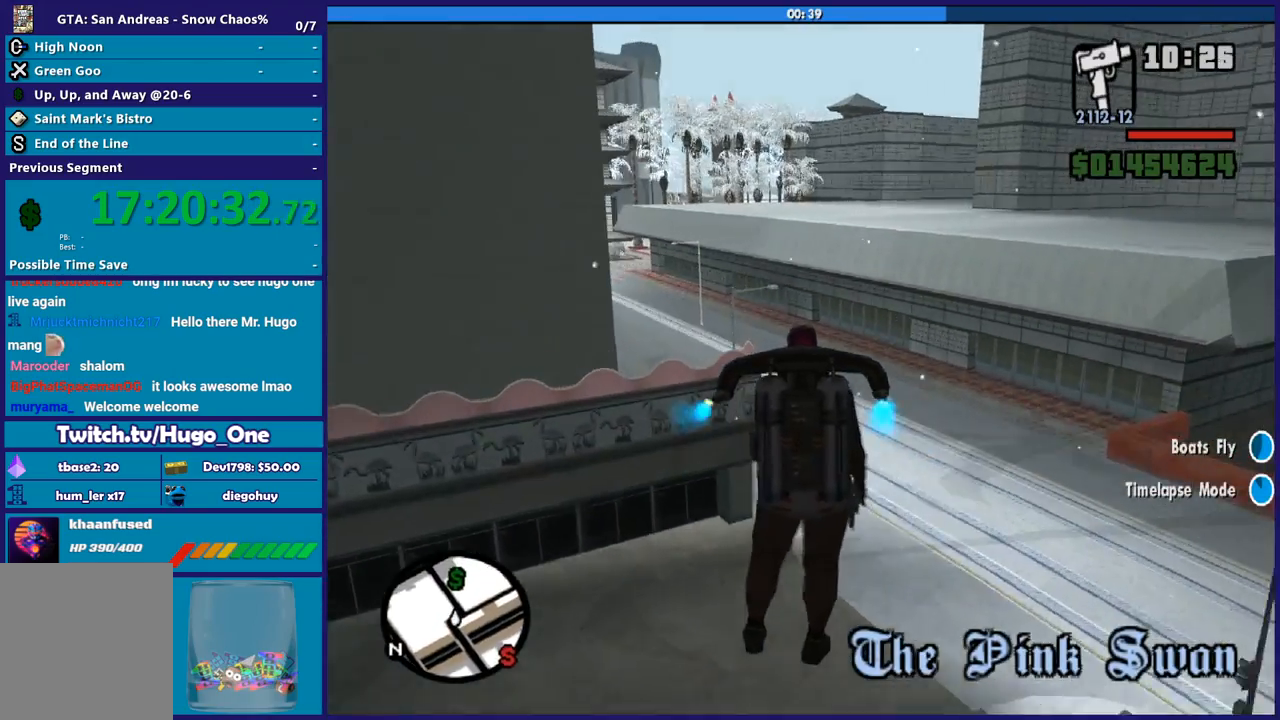
{"buttons": ["A"], "left_stick": "up-left", "right_stick": "center", "button_events": [[167, "R1", "up"]]}
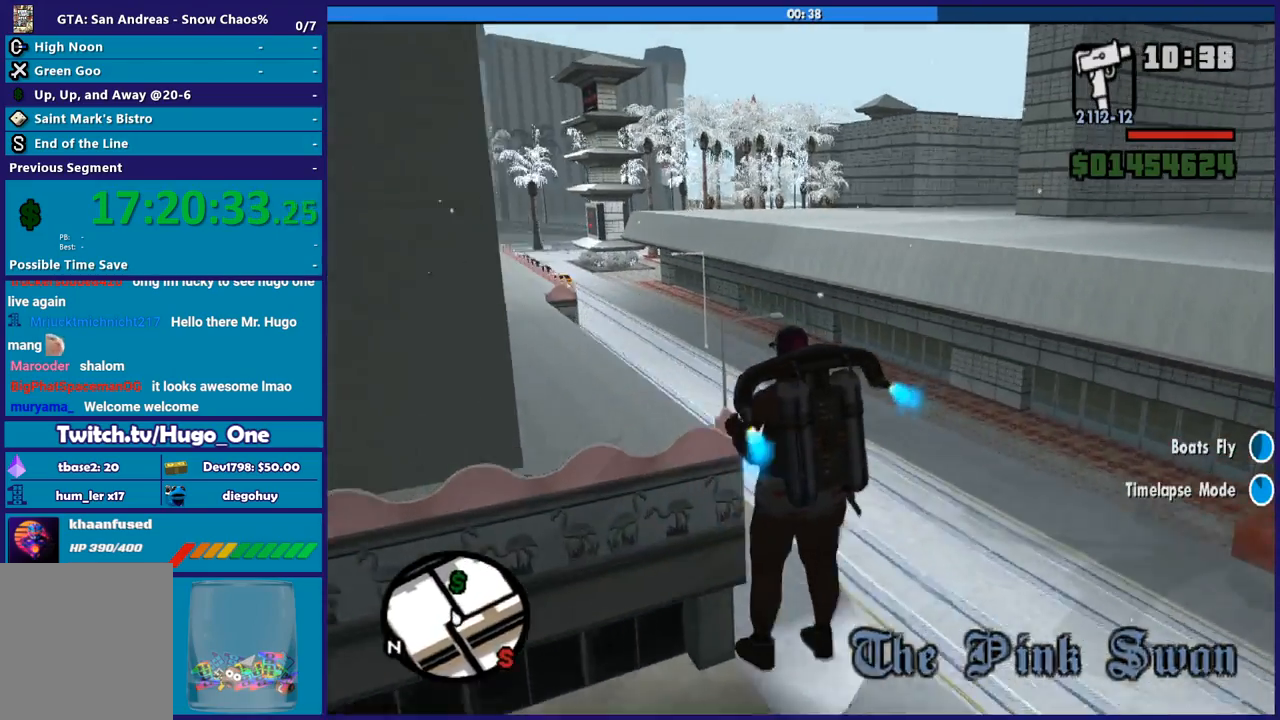
{"buttons": ["A", "R1"], "left_stick": "up", "right_stick": "center", "button_events": [[200, "R1", "down"]]}
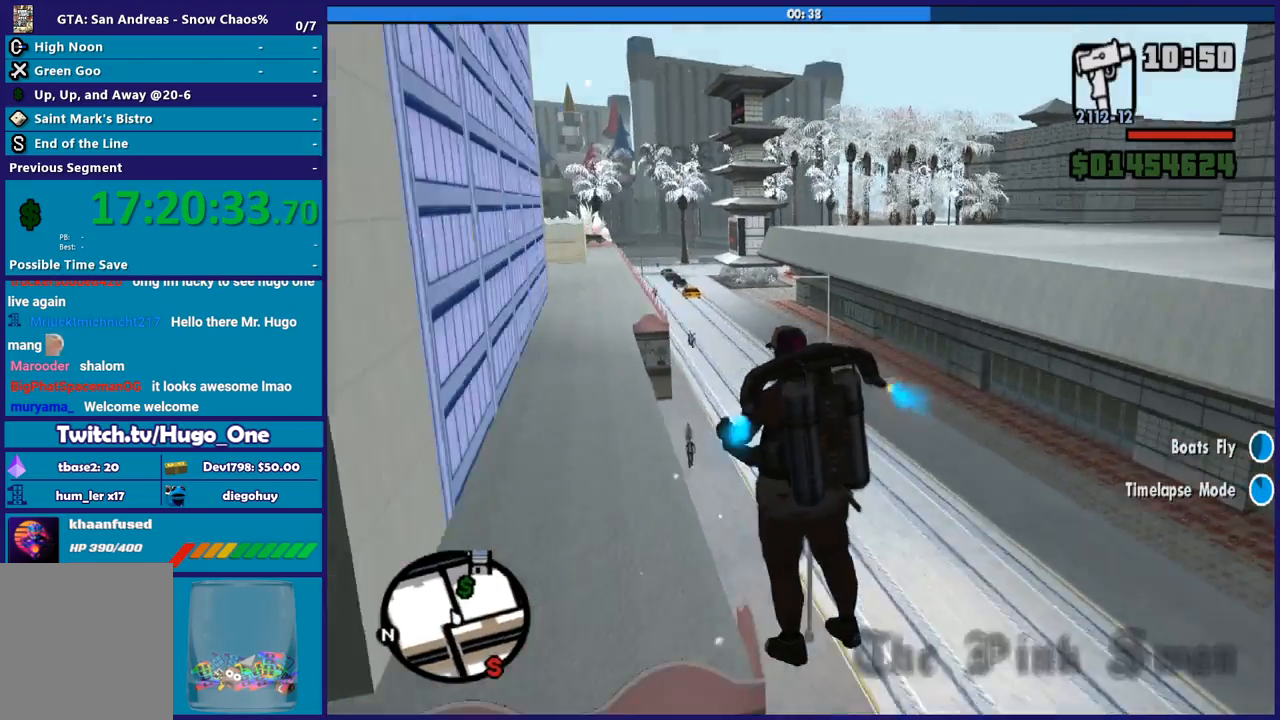
{"buttons": ["A", "L1"], "left_stick": "up", "right_stick": "center", "button_events": [[200, "R1", "up"], [267, "L1", "down"]]}
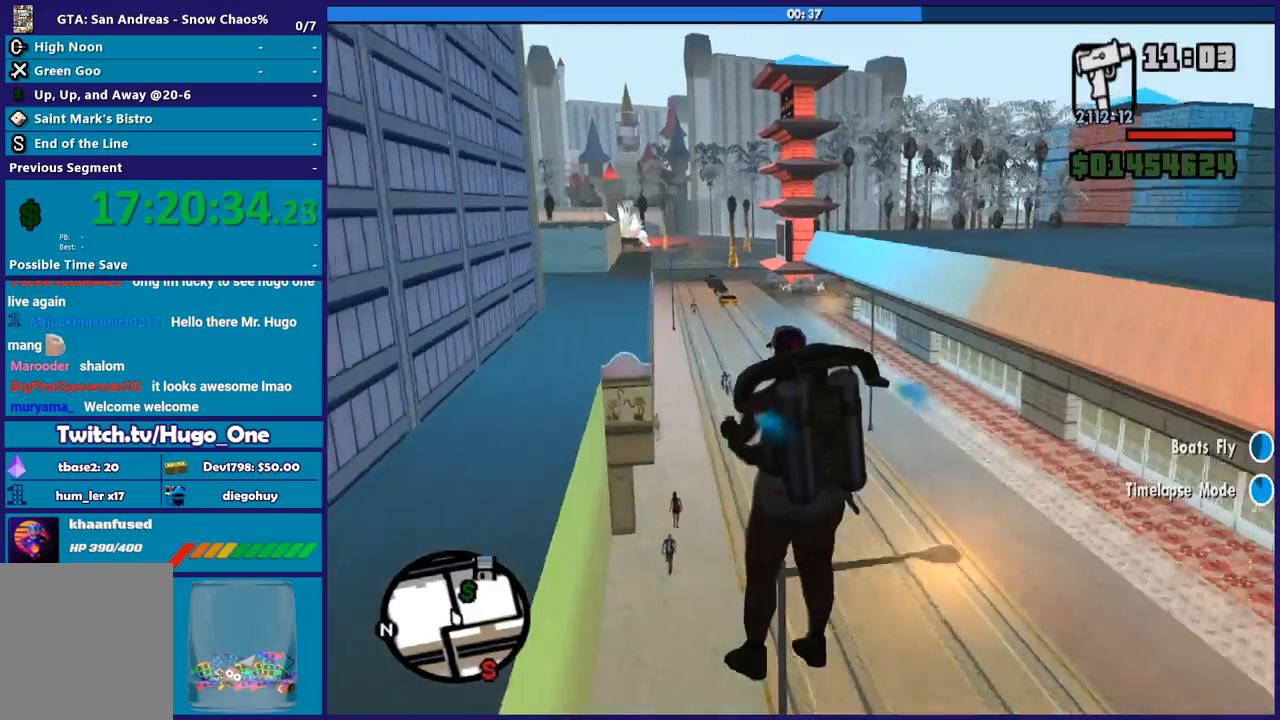
{"buttons": ["A", "X"], "left_stick": "up-right", "right_stick": "center", "button_events": [[167, "L1", "up"], [401, "X", "down"]]}
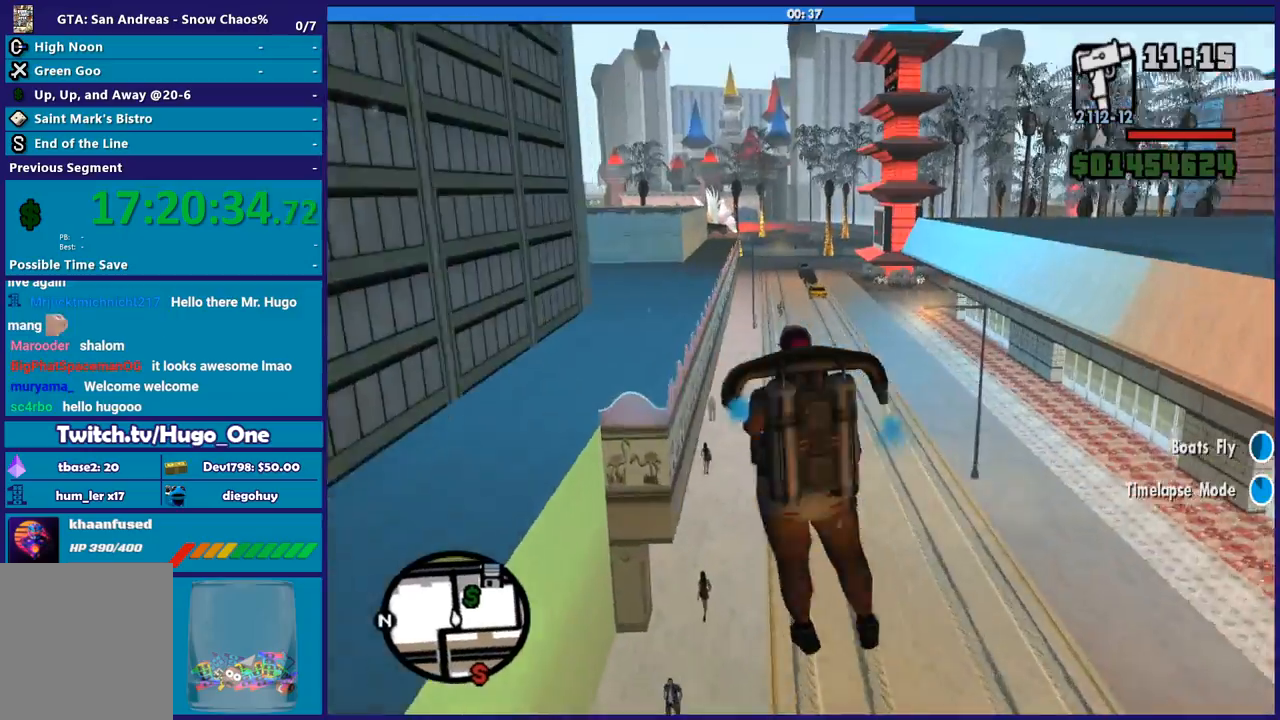
{"buttons": ["A"], "left_stick": "up", "right_stick": "center", "button_events": [[33, "X", "up"]]}
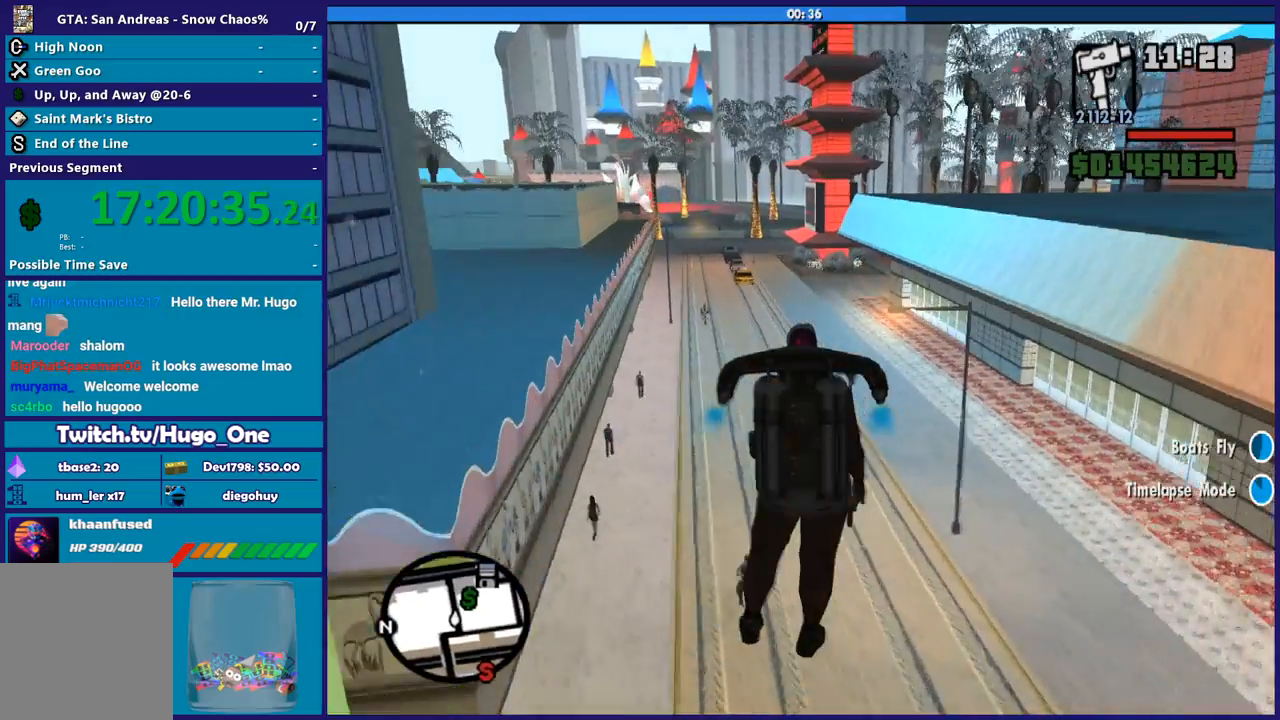
{"buttons": ["A", "R1"], "left_stick": "up", "right_stick": "center", "button_events": [[367, "R1", "down"]]}
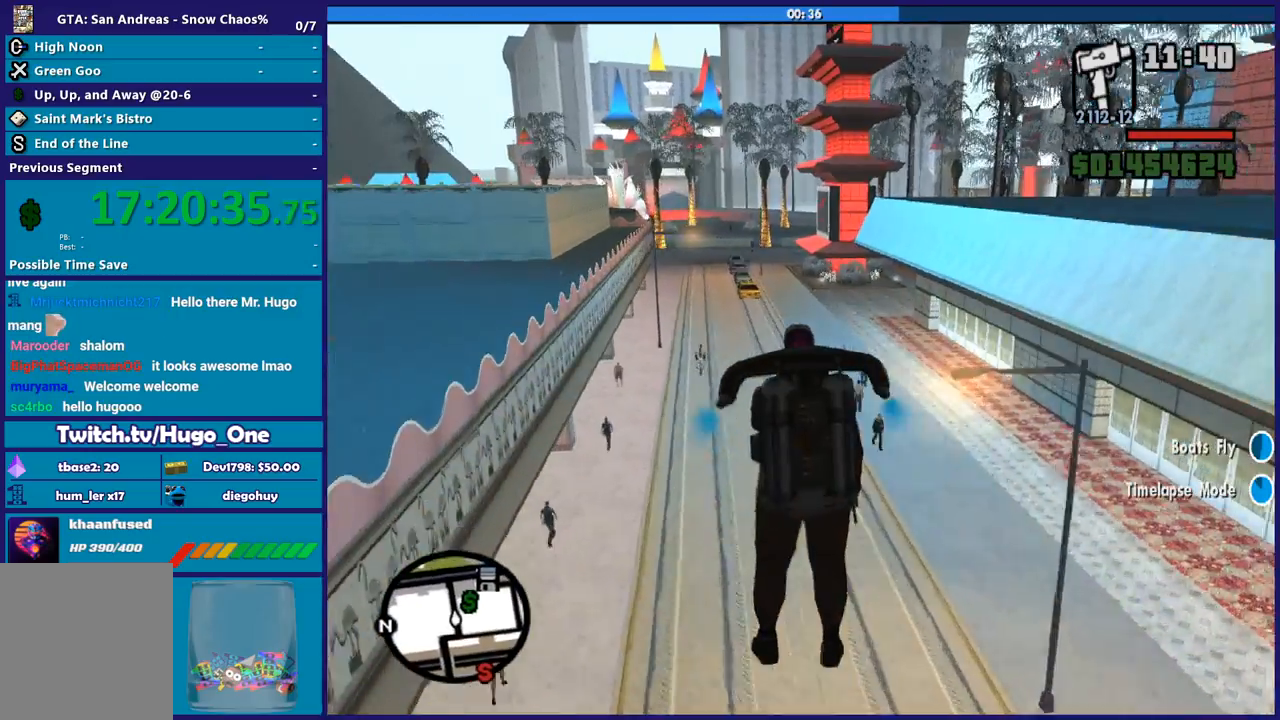
{"buttons": ["A"], "left_stick": "up", "right_stick": "center", "button_events": [[133, "R1", "up"], [233, "L1", "down"], [500, "L1", "up"]]}
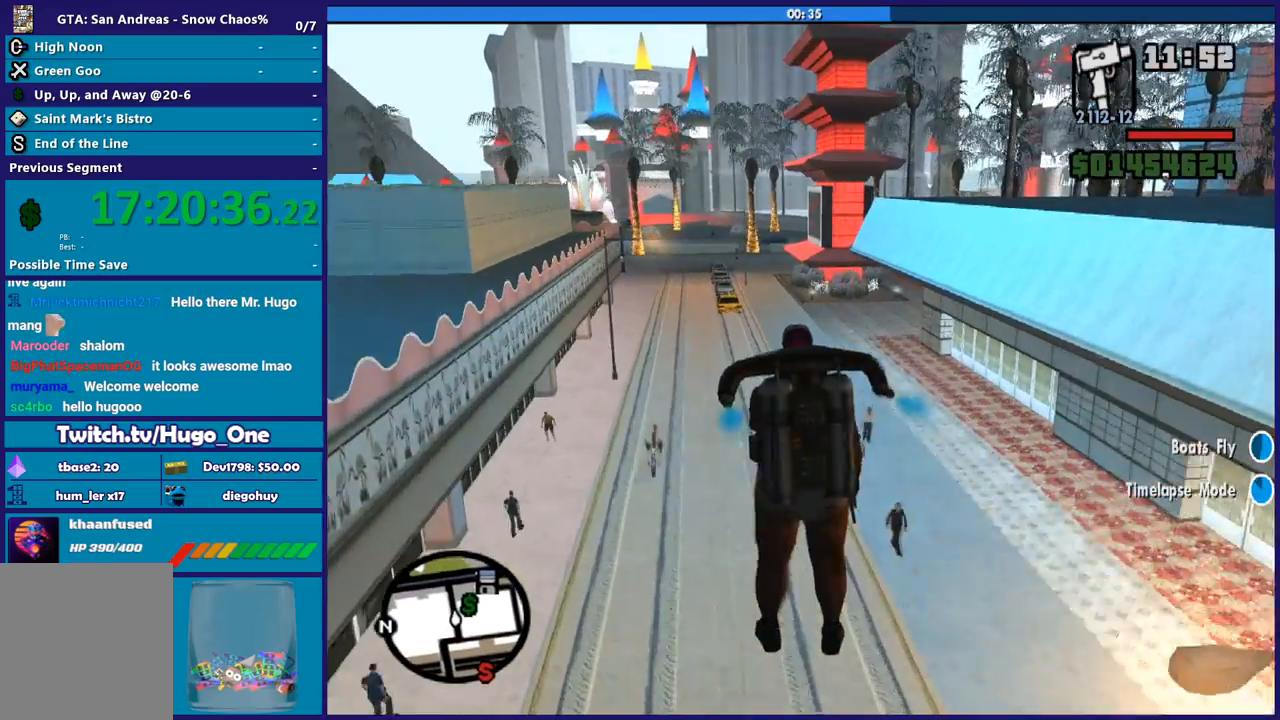
{"buttons": ["A"], "left_stick": "up", "right_stick": "center", "button_events": [[167, "R1", "down"], [401, "R1", "up"]]}
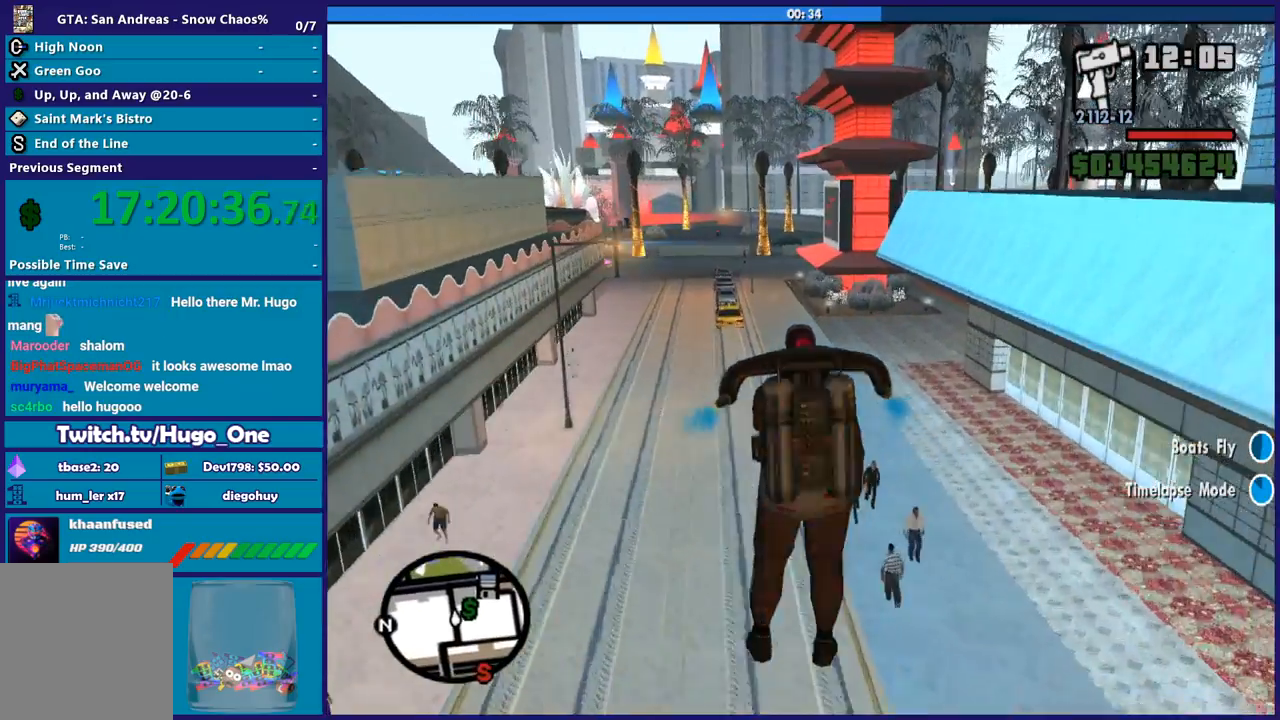
{"buttons": ["A"], "left_stick": "up", "right_stick": "center", "button_events": [[33, "L1", "down"], [267, "L1", "up"]]}
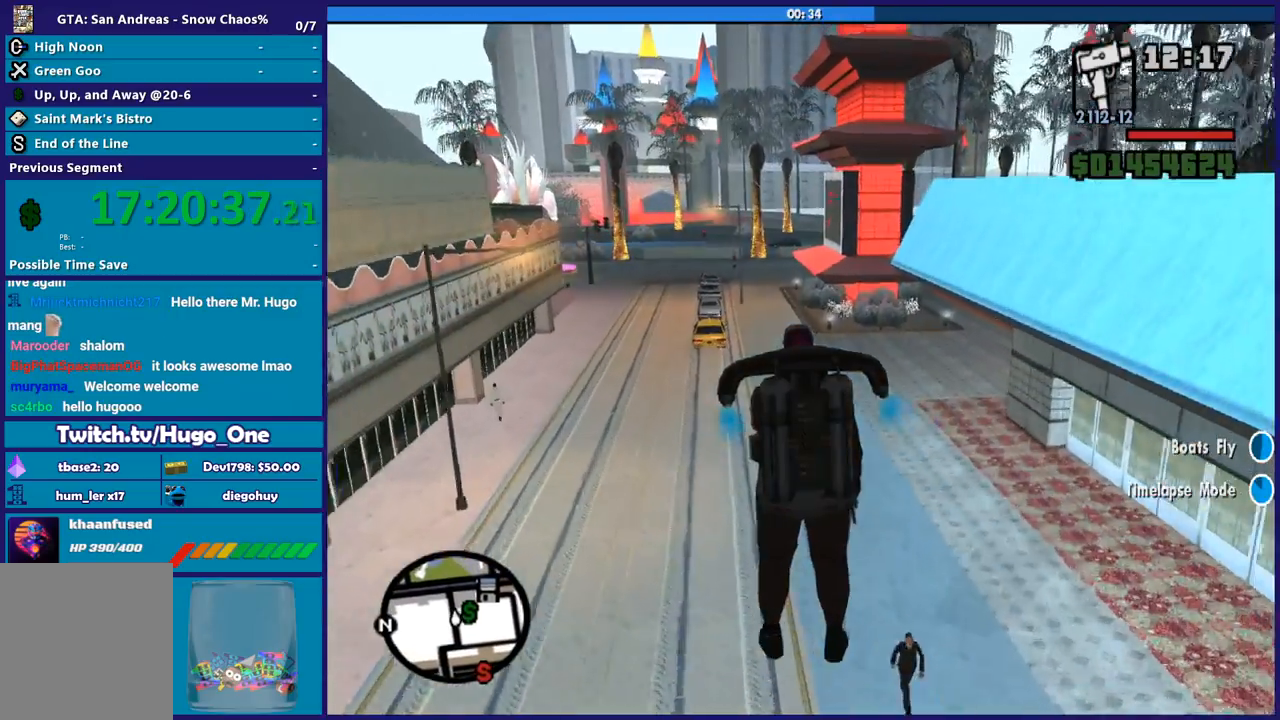
{"buttons": ["A", "R1"], "left_stick": "up-right", "right_stick": "center", "button_events": [[334, "R1", "down"]]}
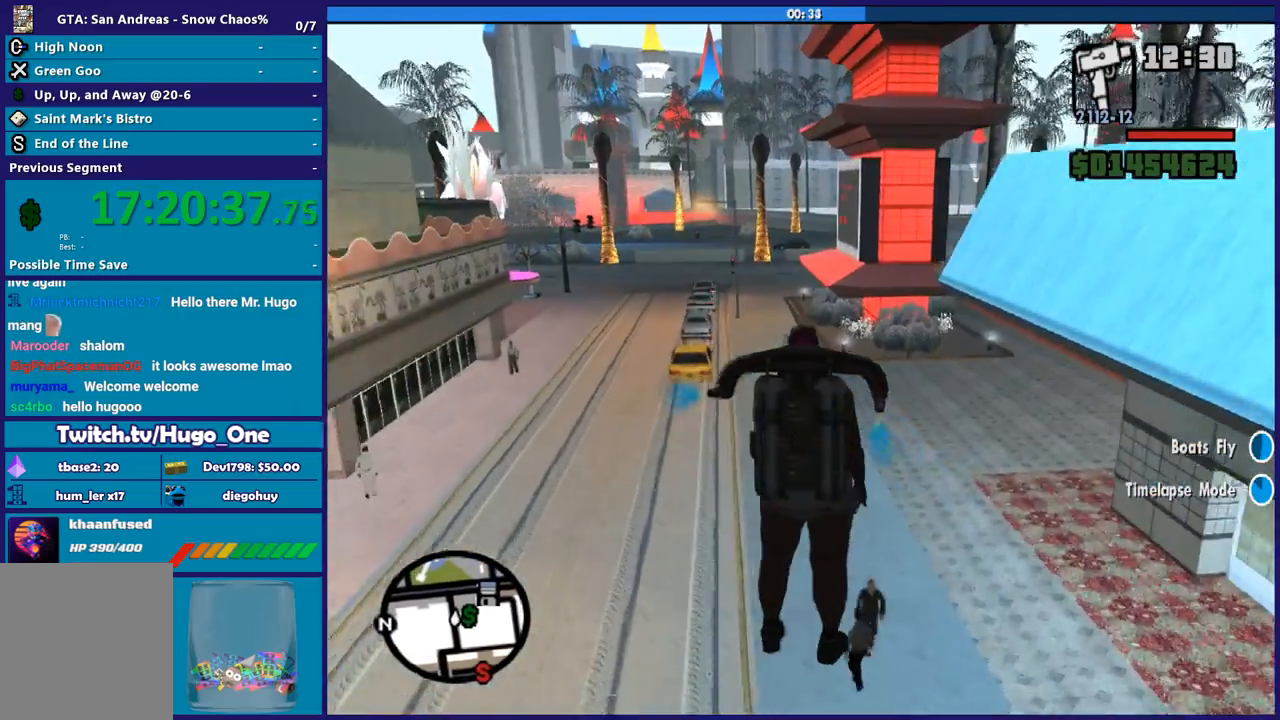
{"buttons": ["A"], "left_stick": "up", "right_stick": "center", "button_events": [[133, "R1", "up"]]}
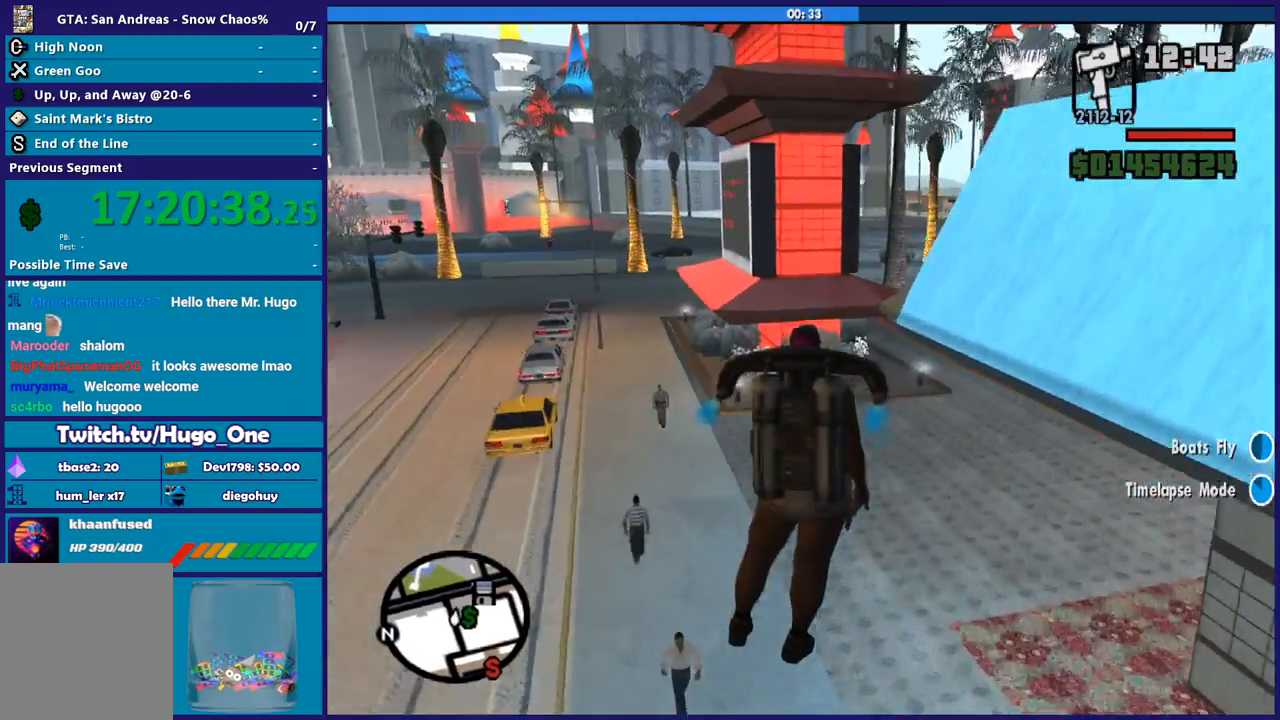
{"buttons": ["A"], "left_stick": "up-right", "right_stick": "center", "button_events": []}
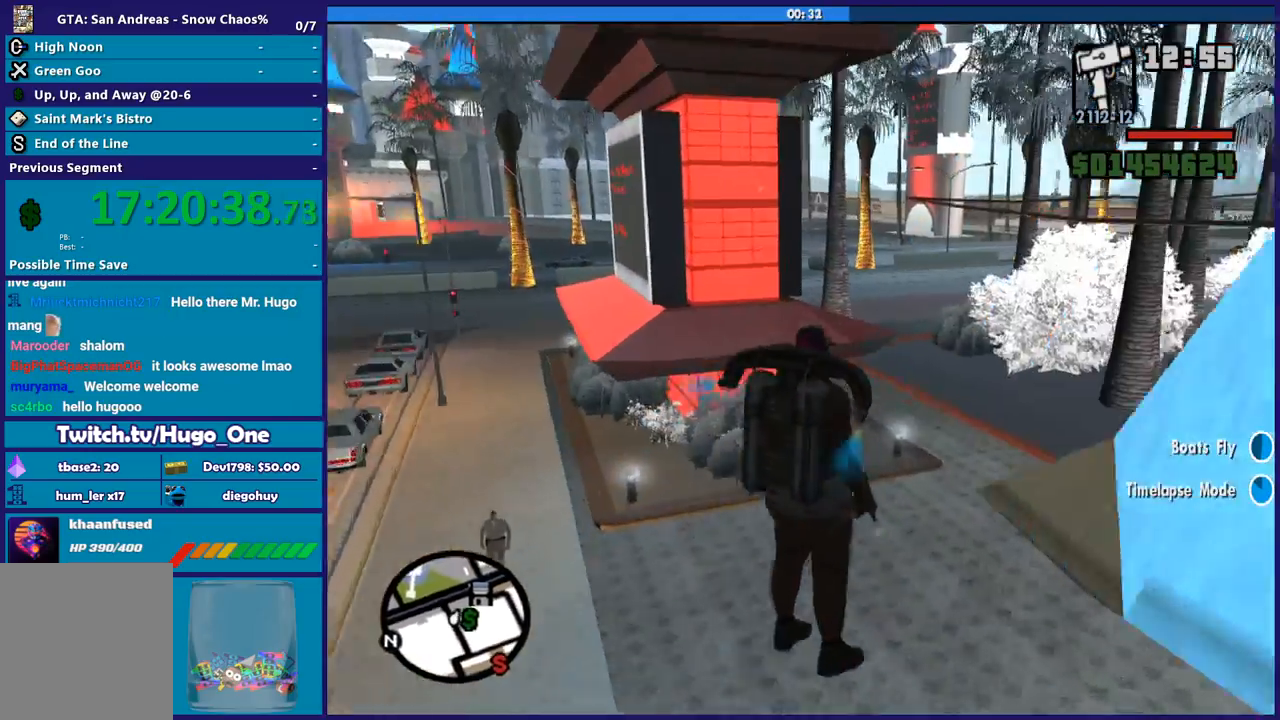
{"buttons": ["A"], "left_stick": "up-left", "right_stick": "center", "button_events": []}
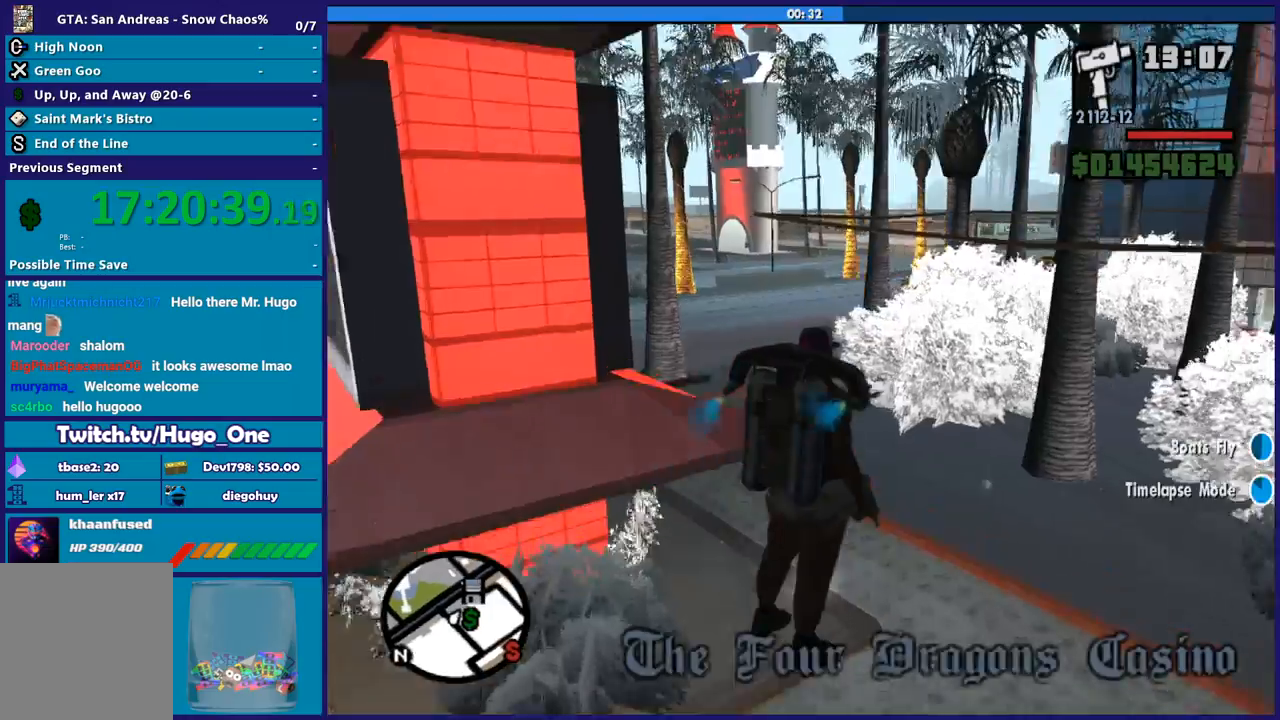
{"buttons": ["A"], "left_stick": "up-right", "right_stick": "center", "button_events": []}
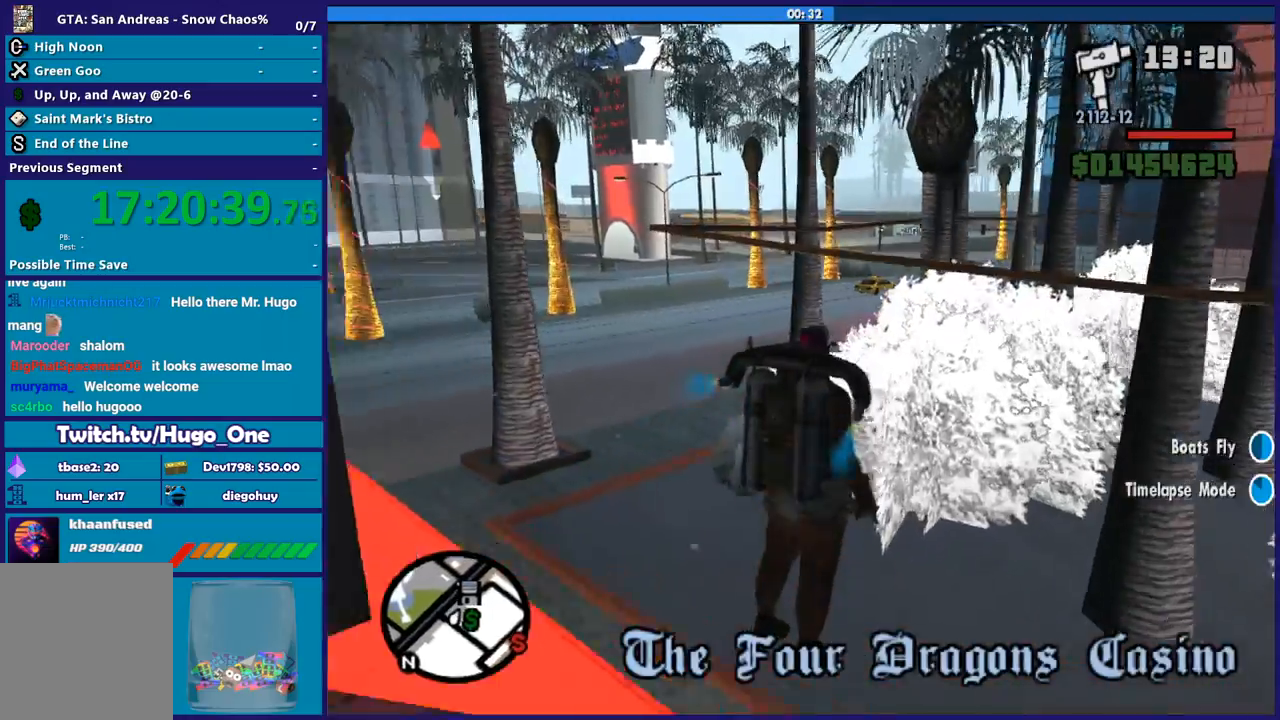
{"buttons": ["A"], "left_stick": "up", "right_stick": "center", "button_events": [[66, "X", "down"], [267, "X", "up"]]}
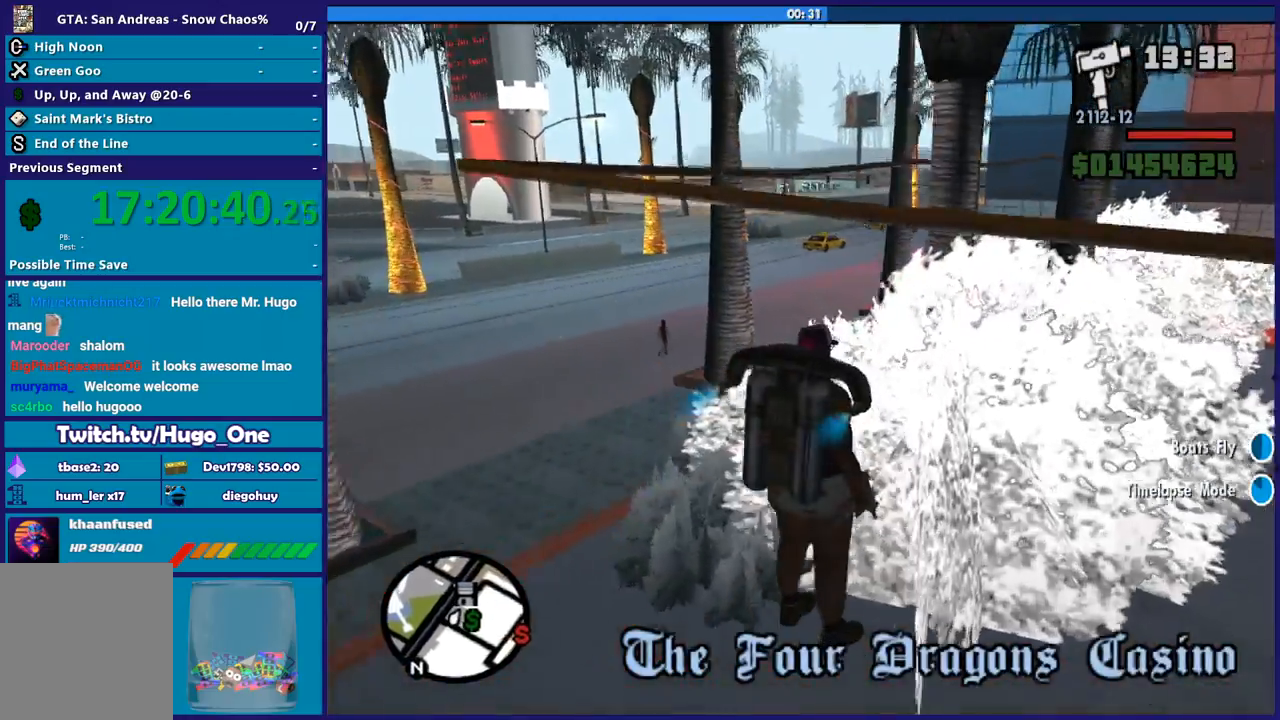
{"buttons": ["A", "X"], "left_stick": "up", "right_stick": "center", "button_events": [[501, "X", "down"]]}
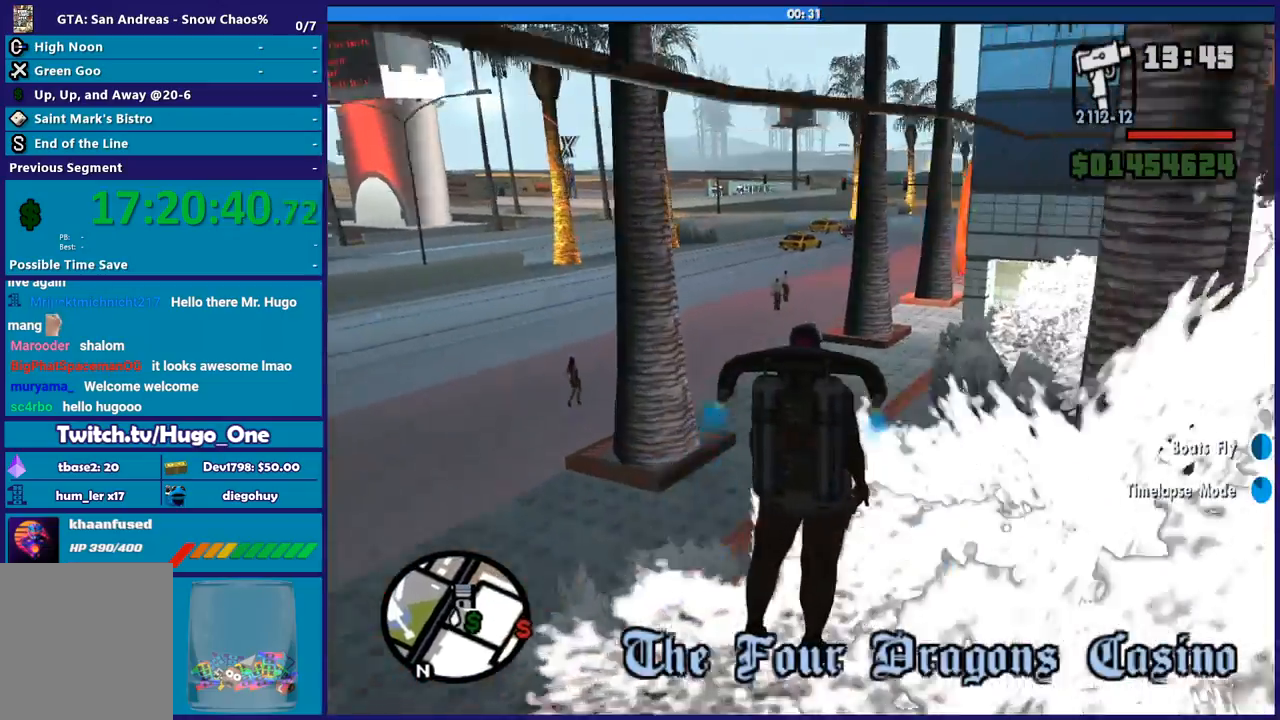
{"buttons": ["A"], "left_stick": "up", "right_stick": "center", "button_events": [[167, "X", "up"]]}